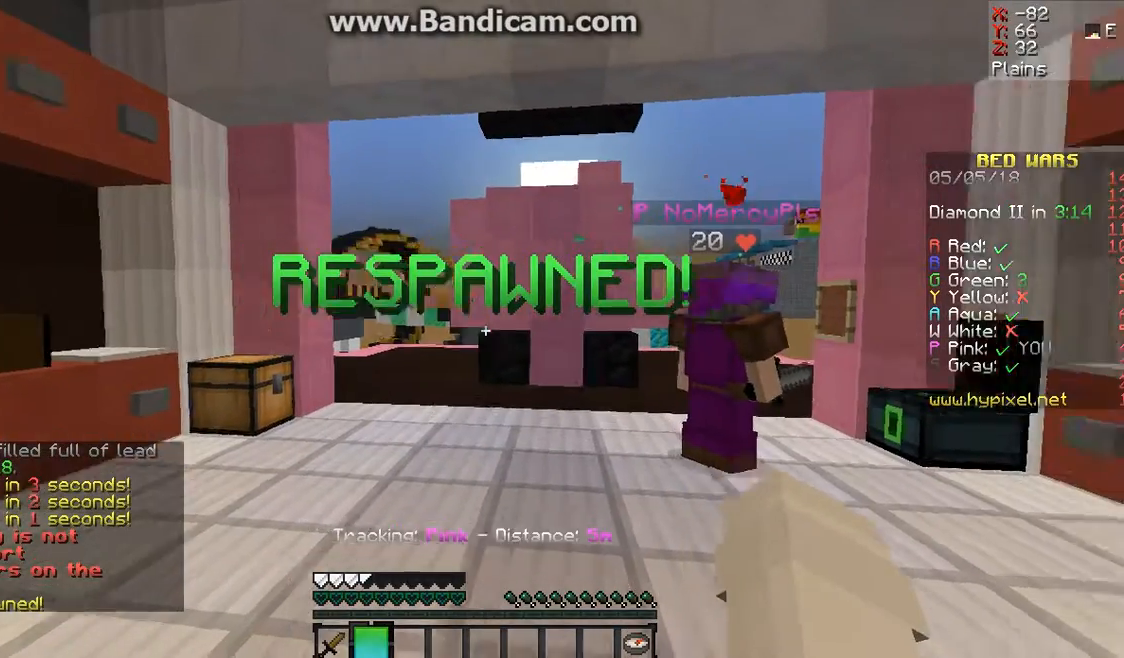
Gameplay with keyboard and mouse; each line is a JSON object with the keys and mouse buttons held at the frame after it. "events" lists presses ("down") and releases ("up") of "a", "d", "s", "space", "w", "mouse_left" and "mouse_right" between this image and that frame as [ms after this image, input, new state], when the widget could be followed in between. "mouse_left", "mouse_right" = the "left", "right" buttons of the "mouse" list. No other keys are recorded. Fast repeated clicks can show as one long hold. Mouse movement is not recorded.
{"keys": ["w"], "mouse": [], "events": [[200, "w", "down"]]}
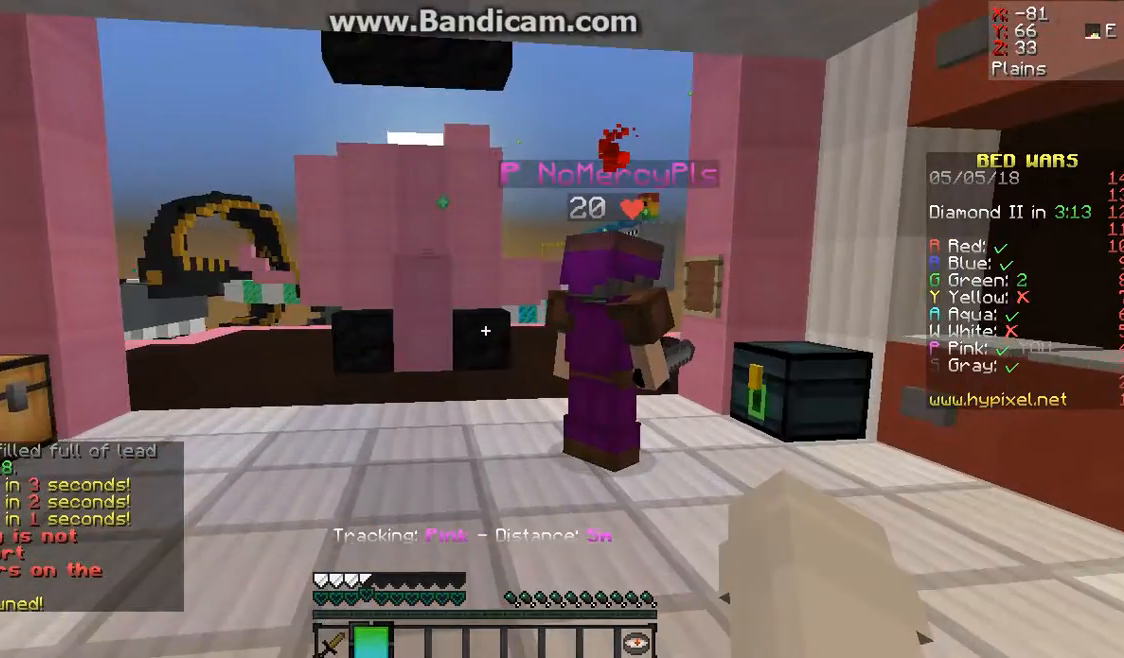
{"keys": ["w"], "mouse": [], "events": []}
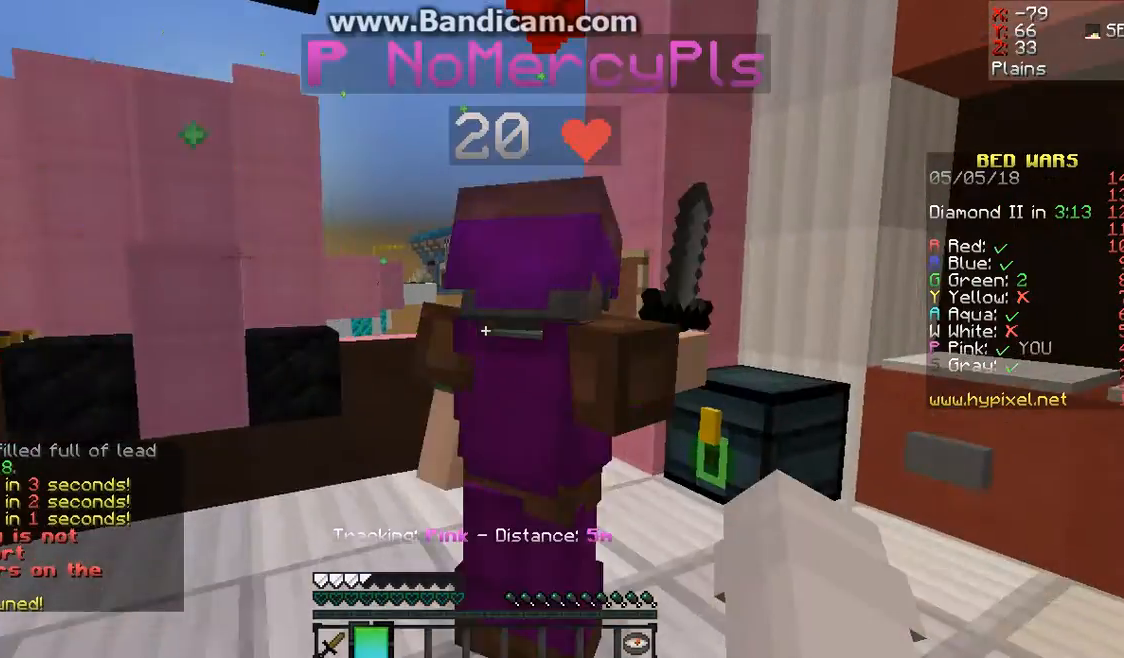
{"keys": ["w"], "mouse": [], "events": []}
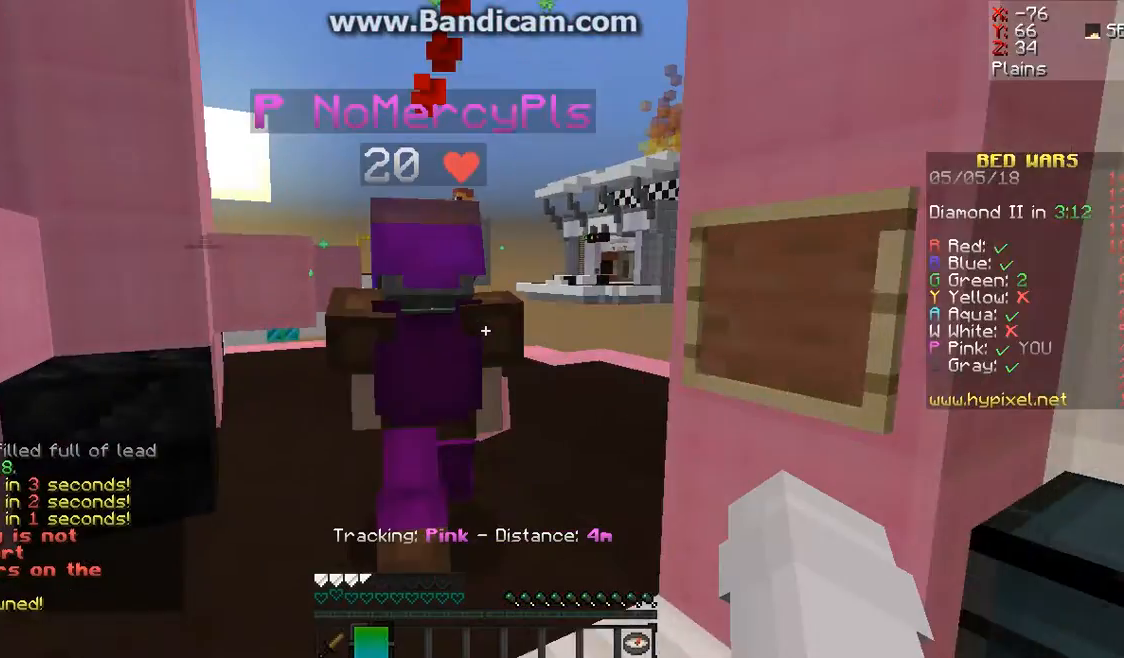
{"keys": ["w"], "mouse": [], "events": []}
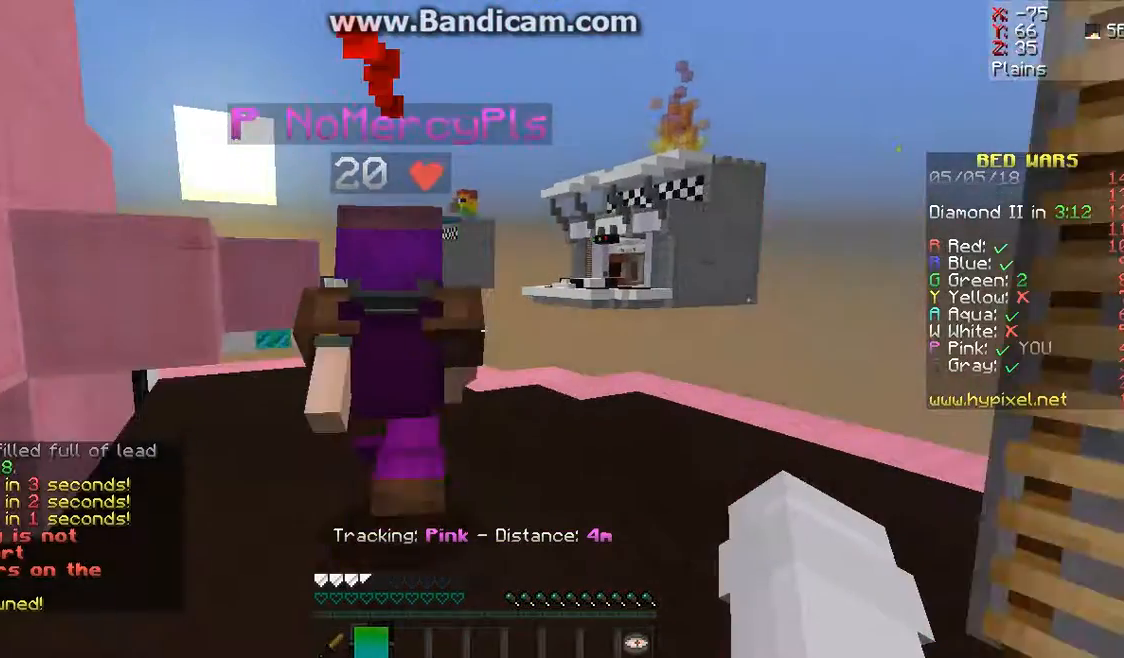
{"keys": ["w"], "mouse": [], "events": []}
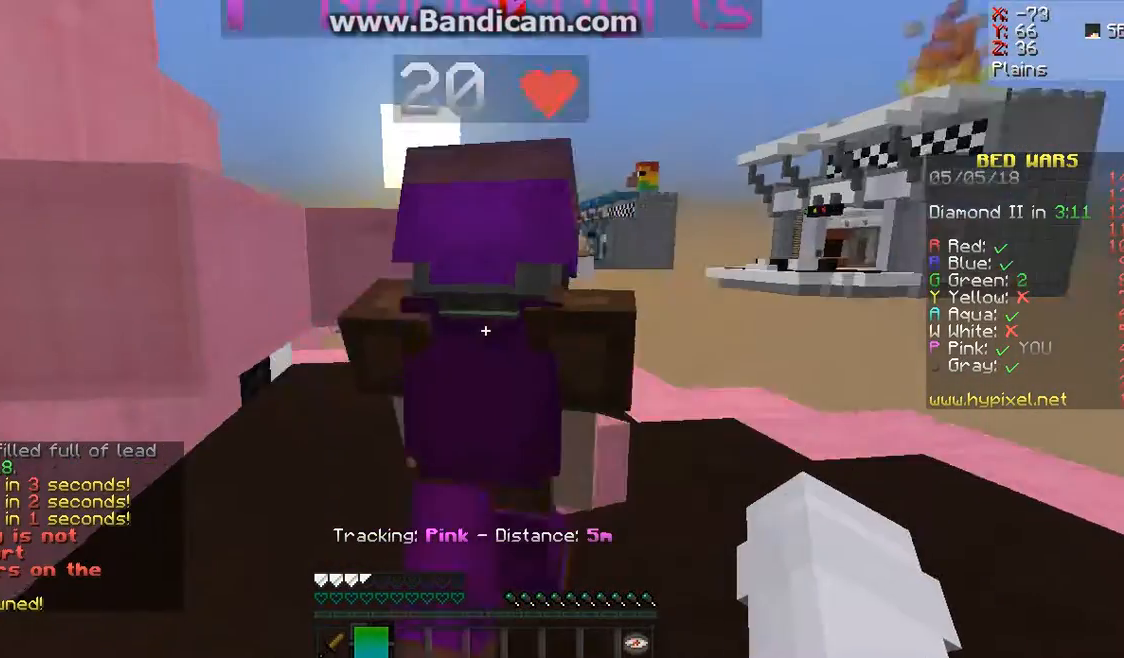
{"keys": ["w"], "mouse": [], "events": []}
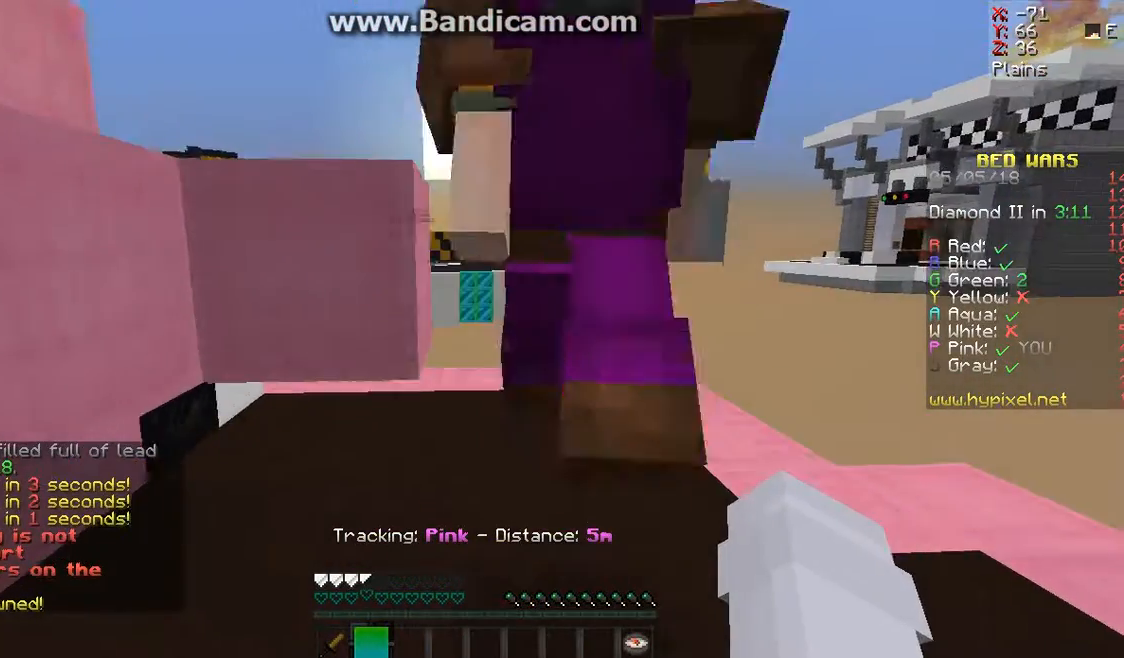
{"keys": ["w"], "mouse": [], "events": []}
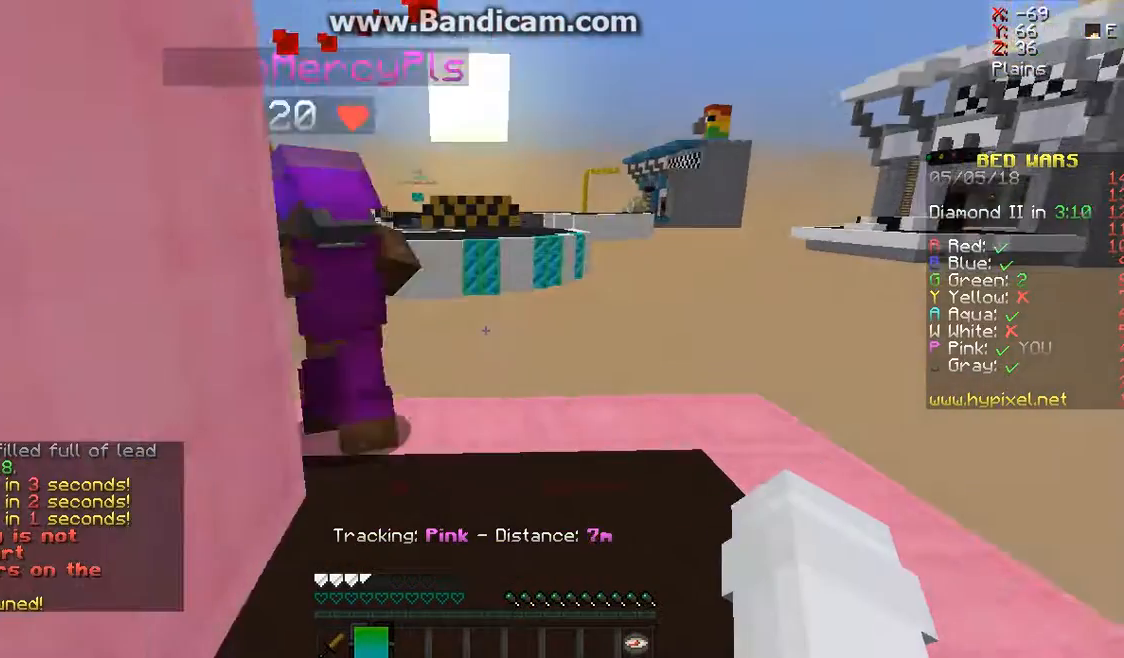
{"keys": ["w"], "mouse": [], "events": []}
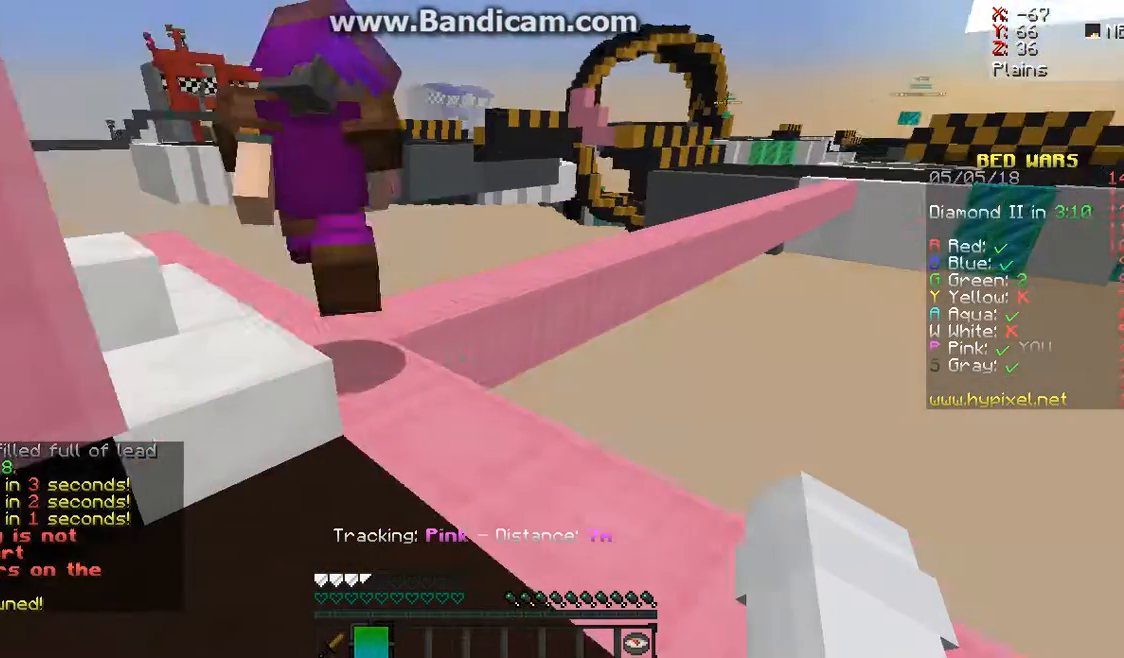
{"keys": ["w"], "mouse": [], "events": []}
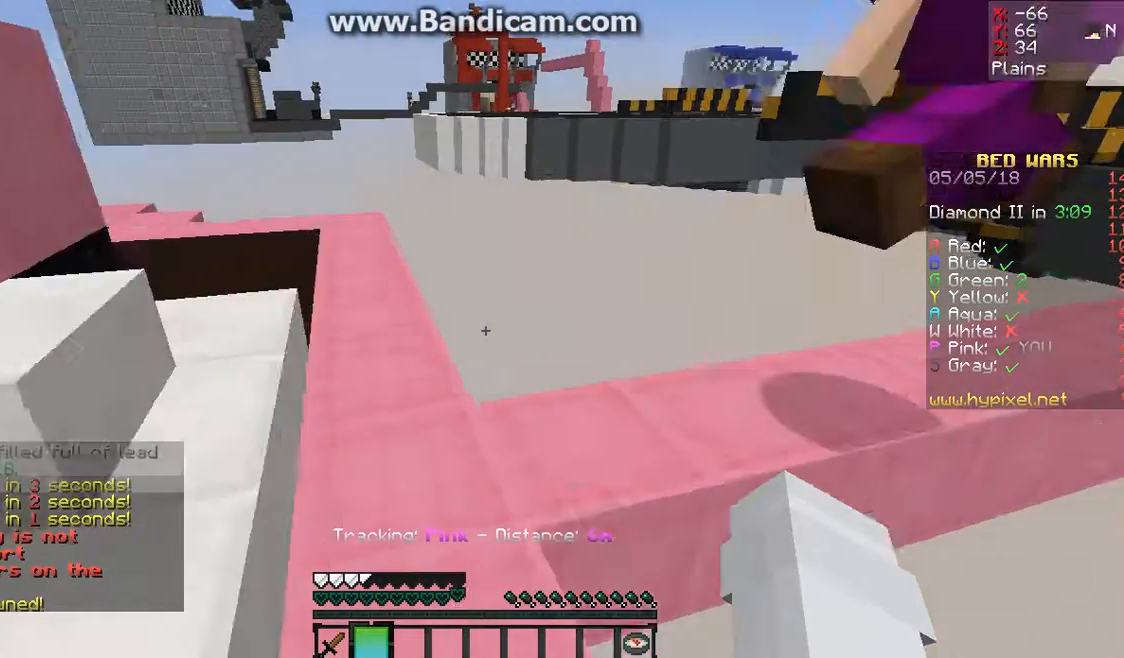
{"keys": [], "mouse": [], "events": [[367, "w", "up"]]}
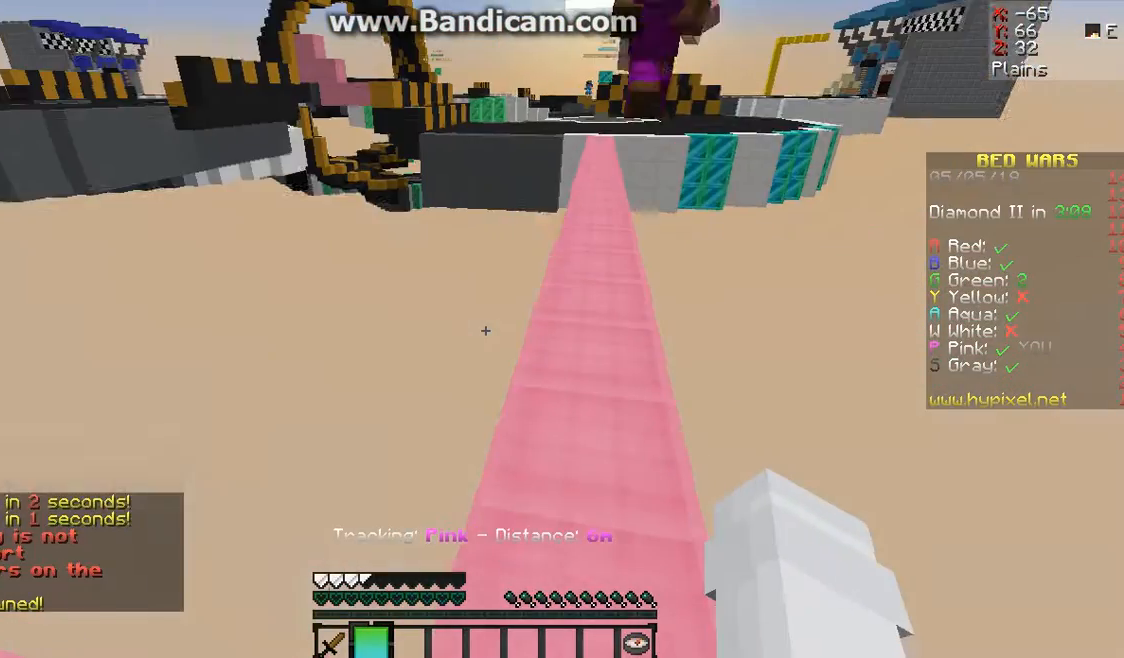
{"keys": [], "mouse": [], "events": []}
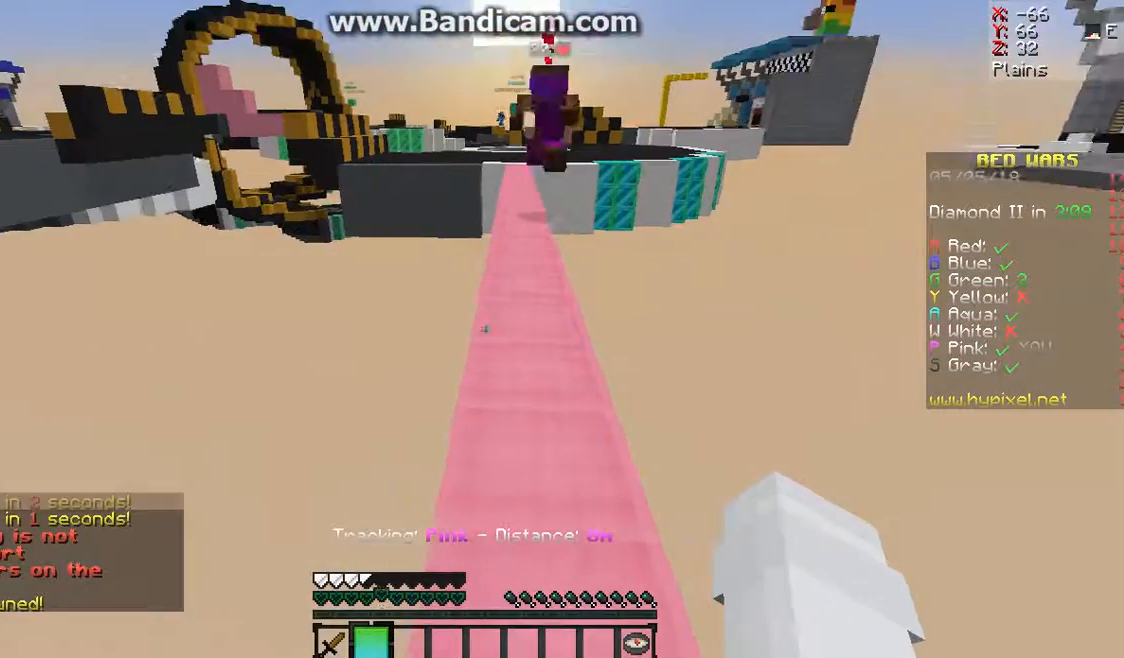
{"keys": ["w"], "mouse": [], "events": [[167, "w", "down"], [200, "w", "up"], [367, "w", "down"]]}
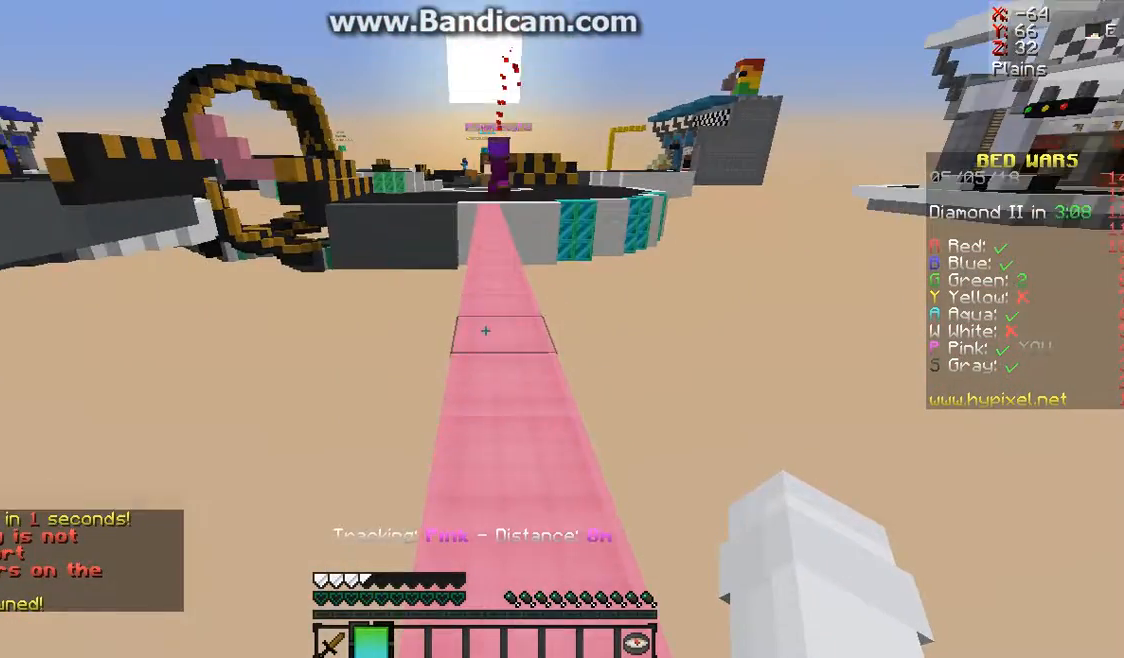
{"keys": ["w"], "mouse": [], "events": []}
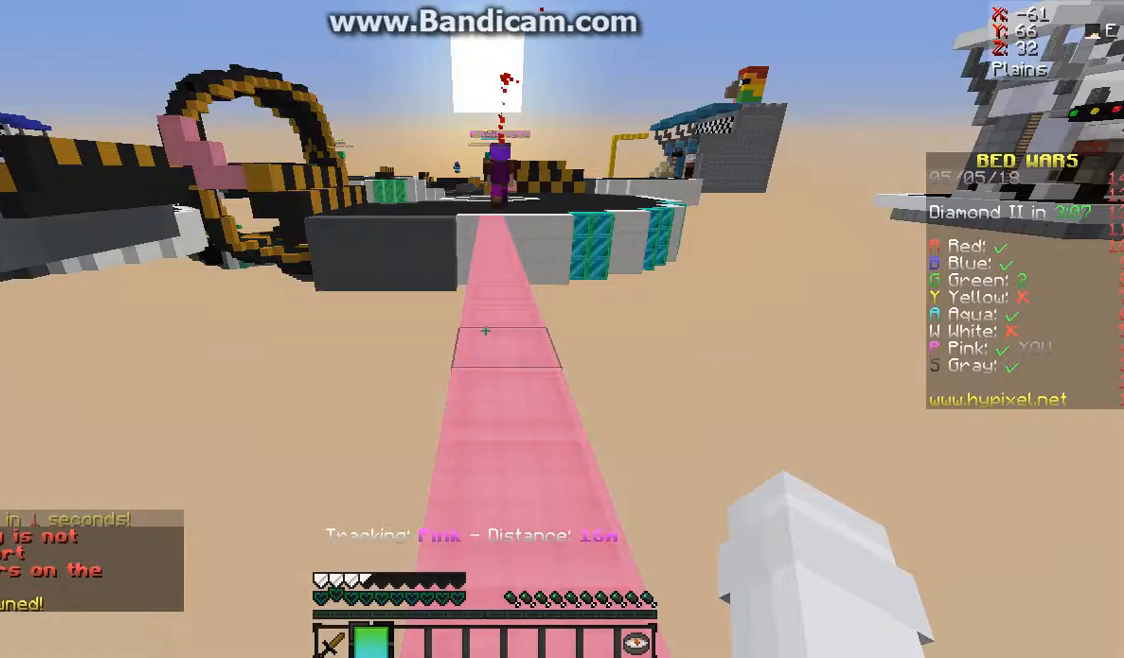
{"keys": ["space", "w"], "mouse": [], "events": [[167, "space", "down"]]}
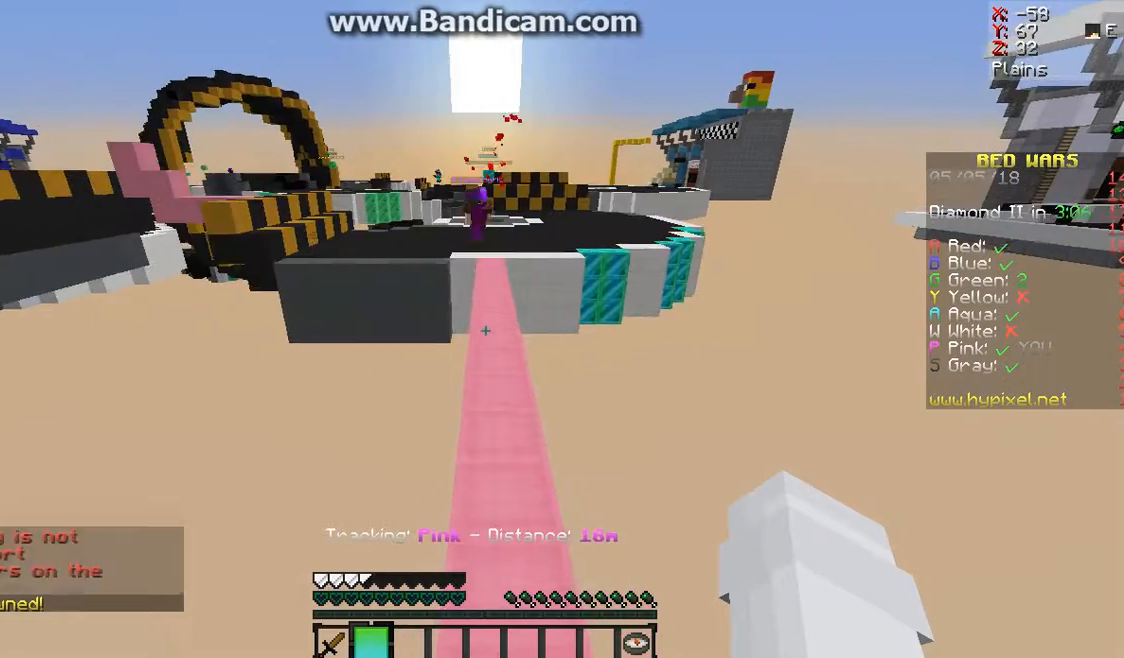
{"keys": ["space", "w"], "mouse": [], "events": []}
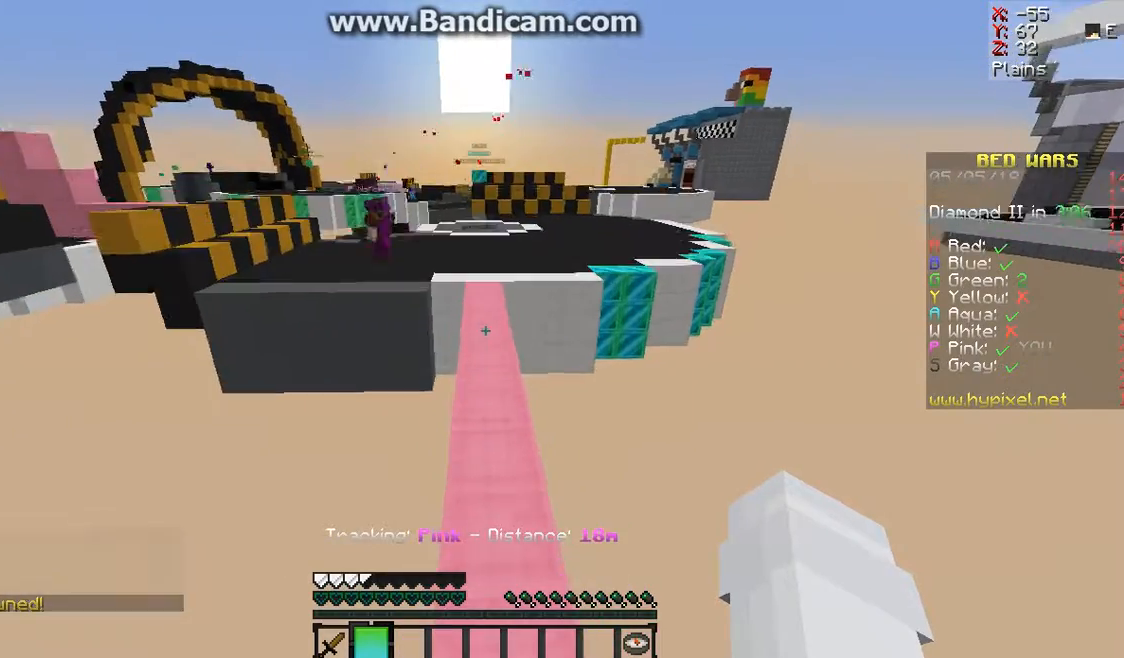
{"keys": ["space", "w"], "mouse": [], "events": []}
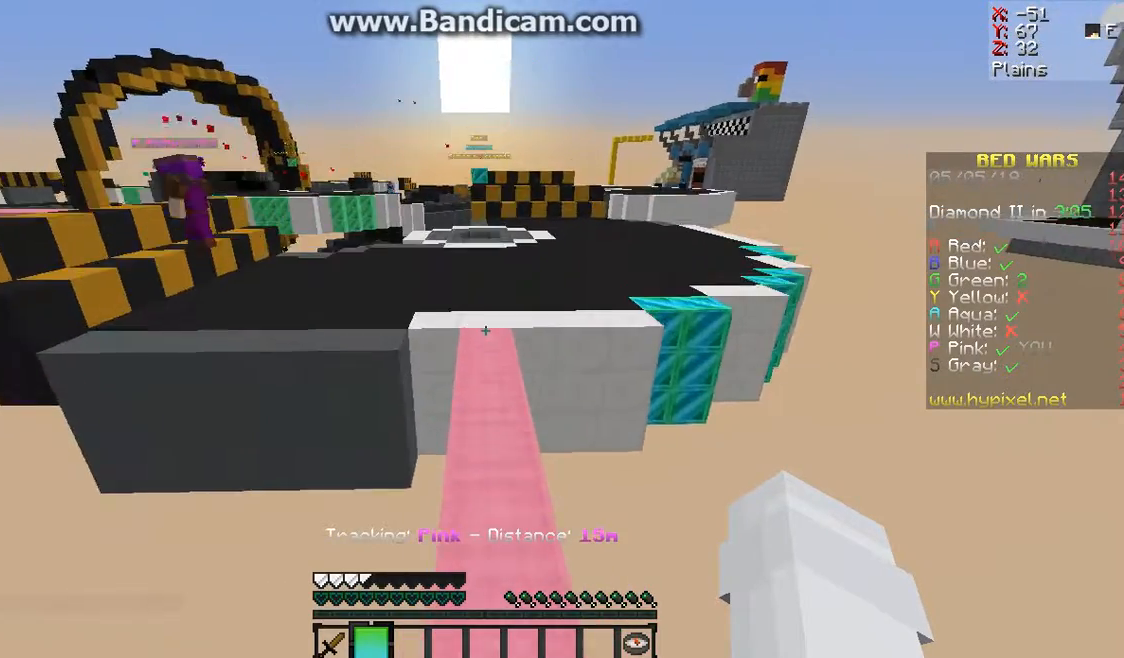
{"keys": ["w"], "mouse": [], "events": [[333, "space", "up"]]}
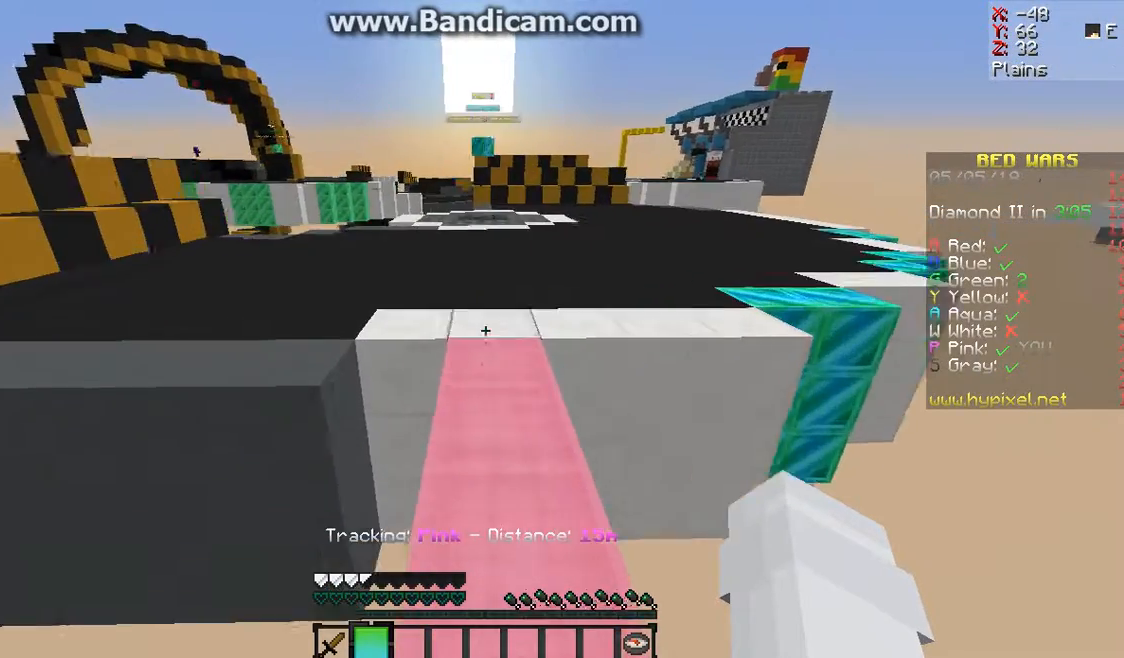
{"keys": ["space", "w"], "mouse": [], "events": [[333, "space", "down"]]}
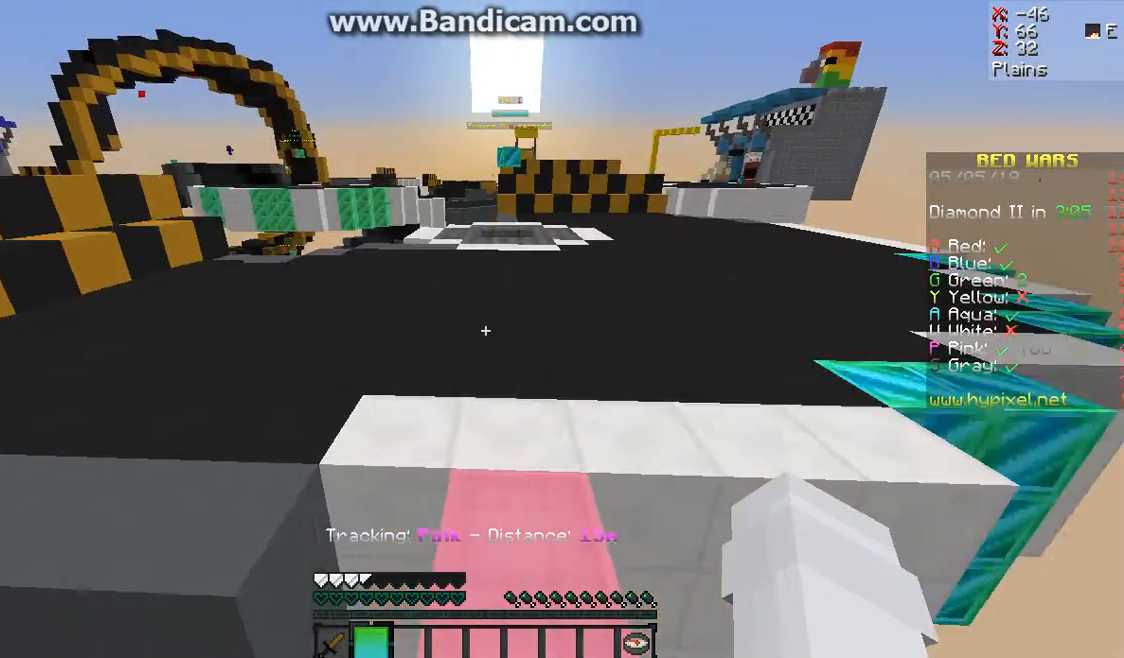
{"keys": ["w"], "mouse": [], "events": [[133, "space", "up"]]}
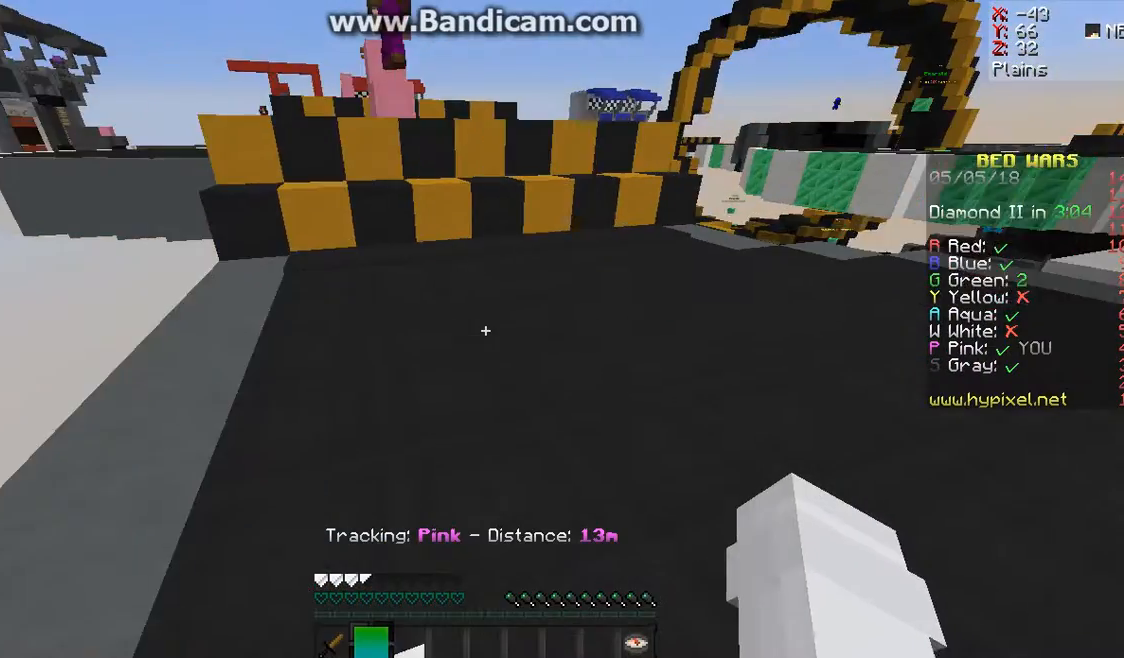
{"keys": ["w"], "mouse": [], "events": []}
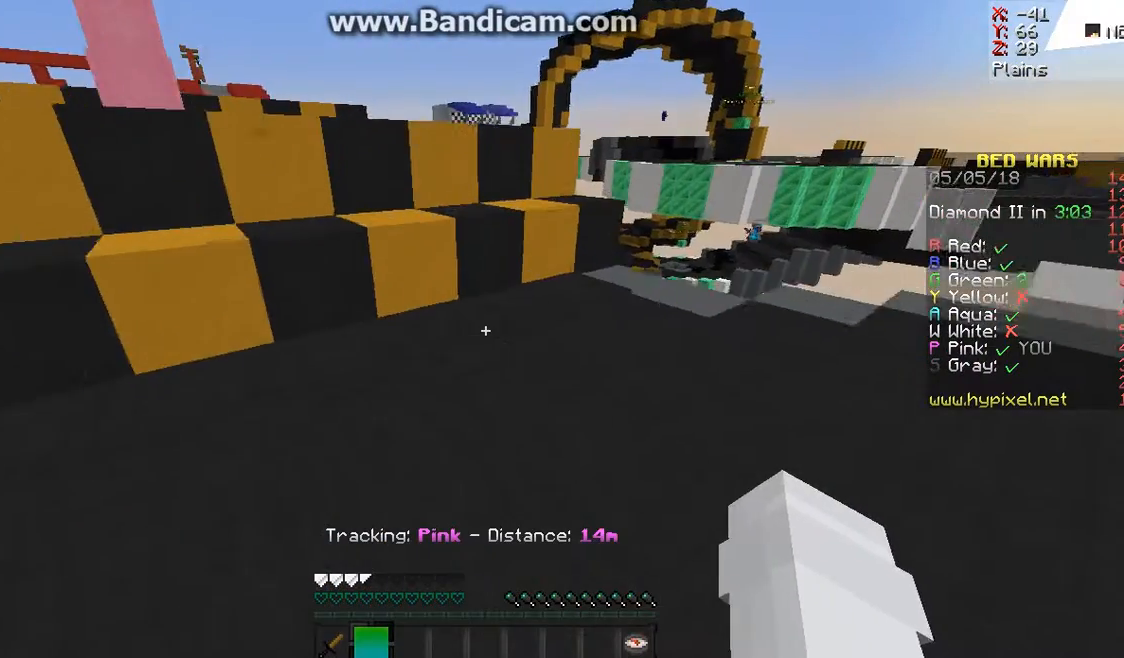
{"keys": ["space", "w"], "mouse": [], "events": [[467, "space", "down"]]}
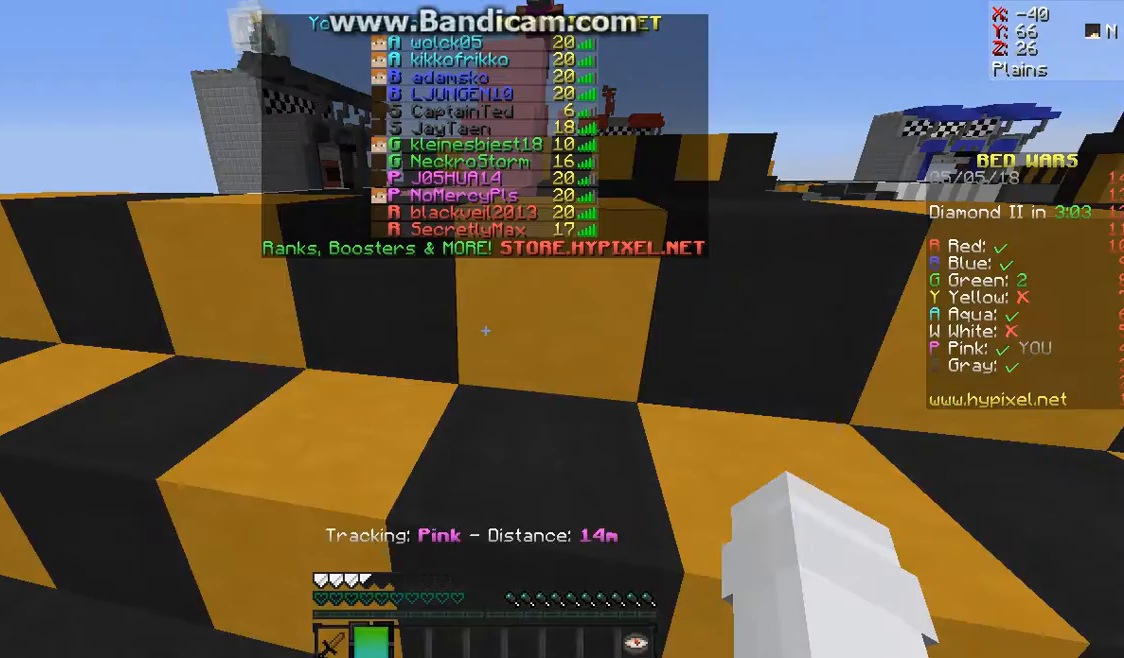
{"keys": ["space", "w"], "mouse": [], "events": [[167, "space", "up"], [400, "space", "down"]]}
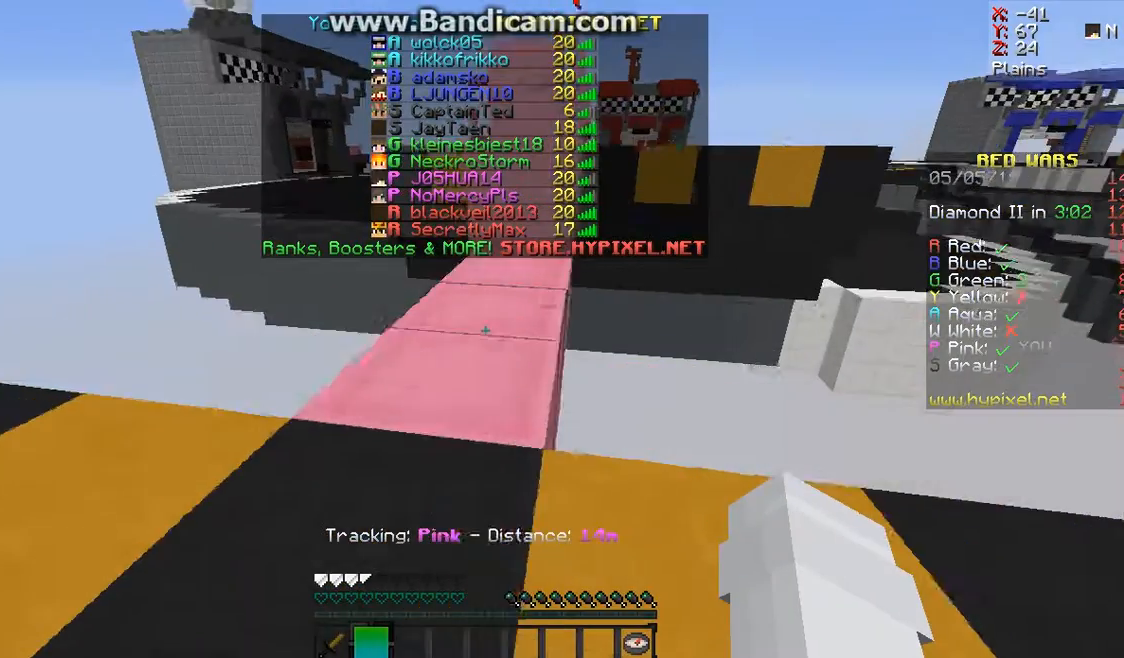
{"keys": [], "mouse": [], "events": [[167, "space", "up"], [500, "w", "up"]]}